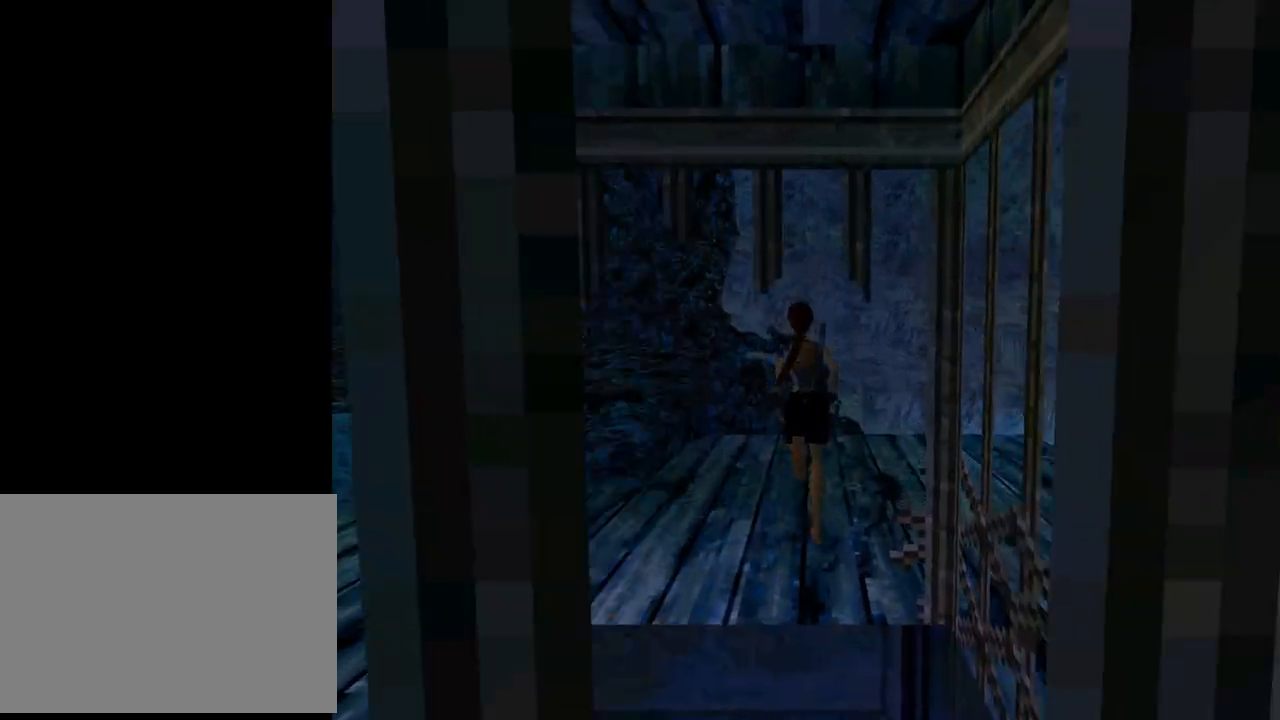
Gameplay with a controller (PlayStation layout); each line is a JSON object with the inputs held at the frame after it. "events" lists button and stick changes between this image and that frame as [ms after this image, input, new state], when the widget could be followed in between. Not read: L2 right_stick.
{"buttons": [], "left_stick": "center", "events": [[67, "DPAD_UP", "up"], [467, "DPAD_LEFT", "up"]]}
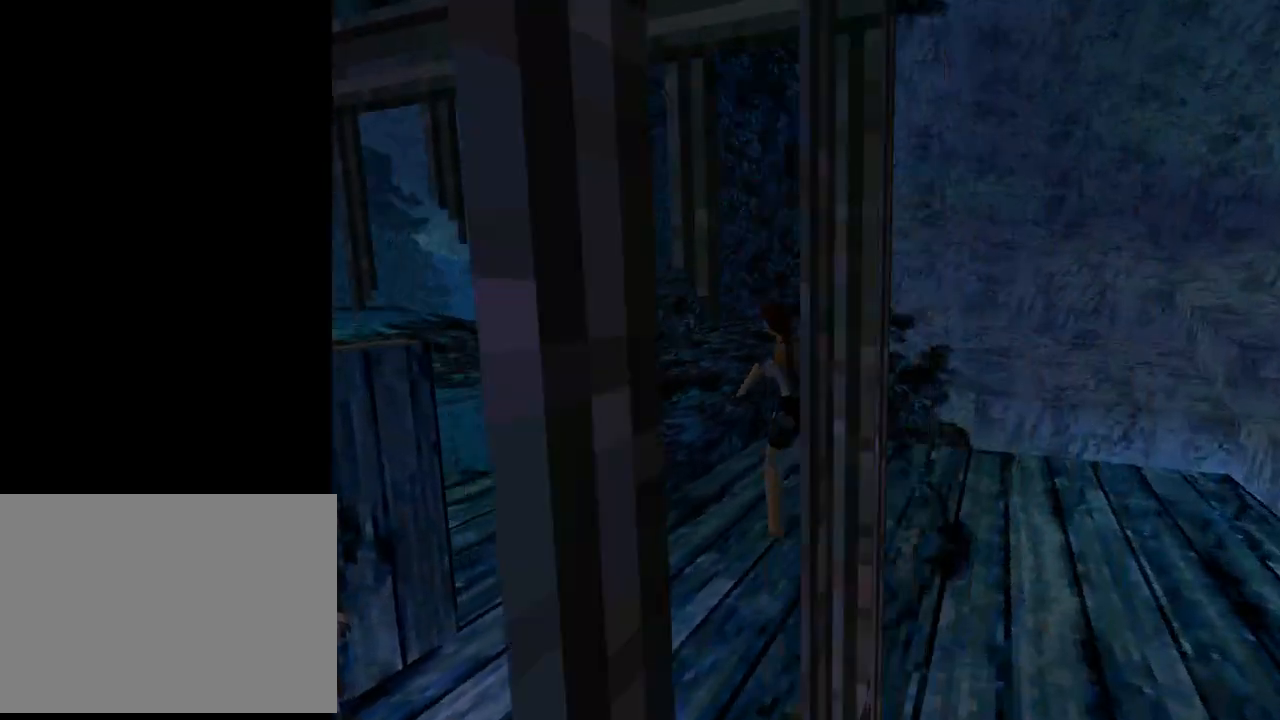
{"buttons": ["L1"], "left_stick": "center", "events": [[33, "L1", "down"], [100, "DPAD_LEFT", "down"], [367, "DPAD_LEFT", "up"]]}
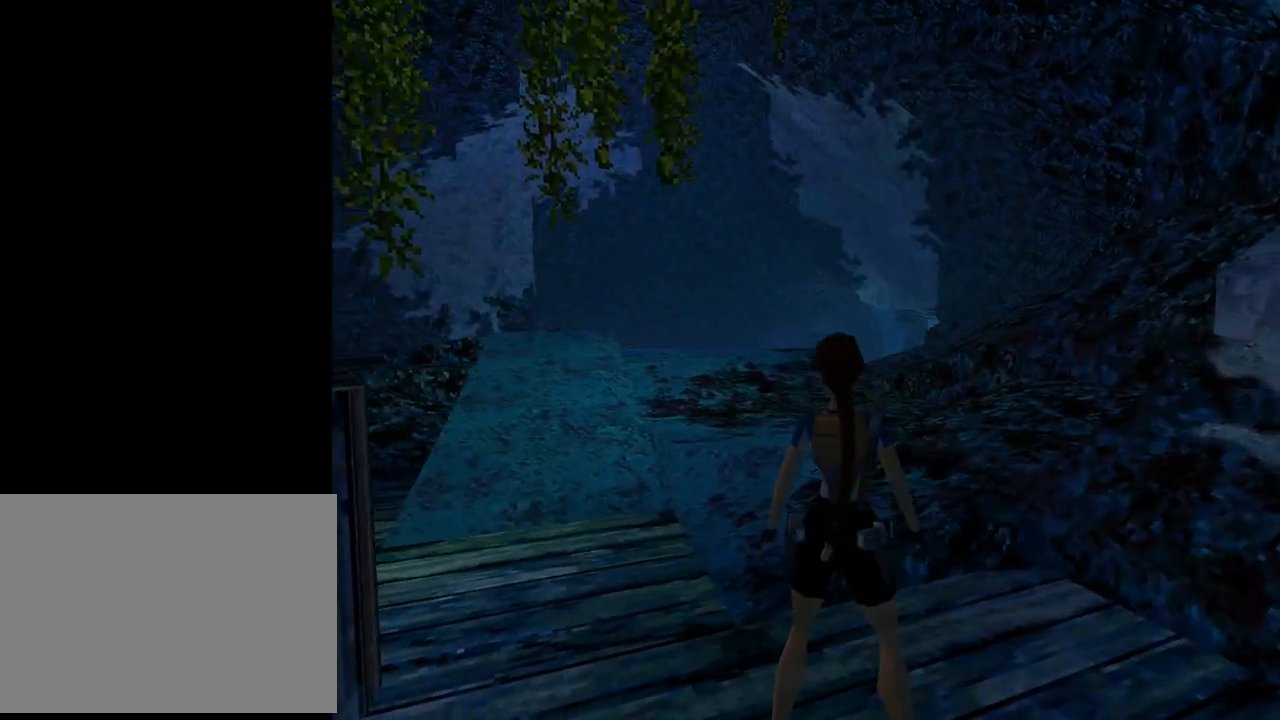
{"buttons": [], "left_stick": "center", "events": [[467, "L1", "up"]]}
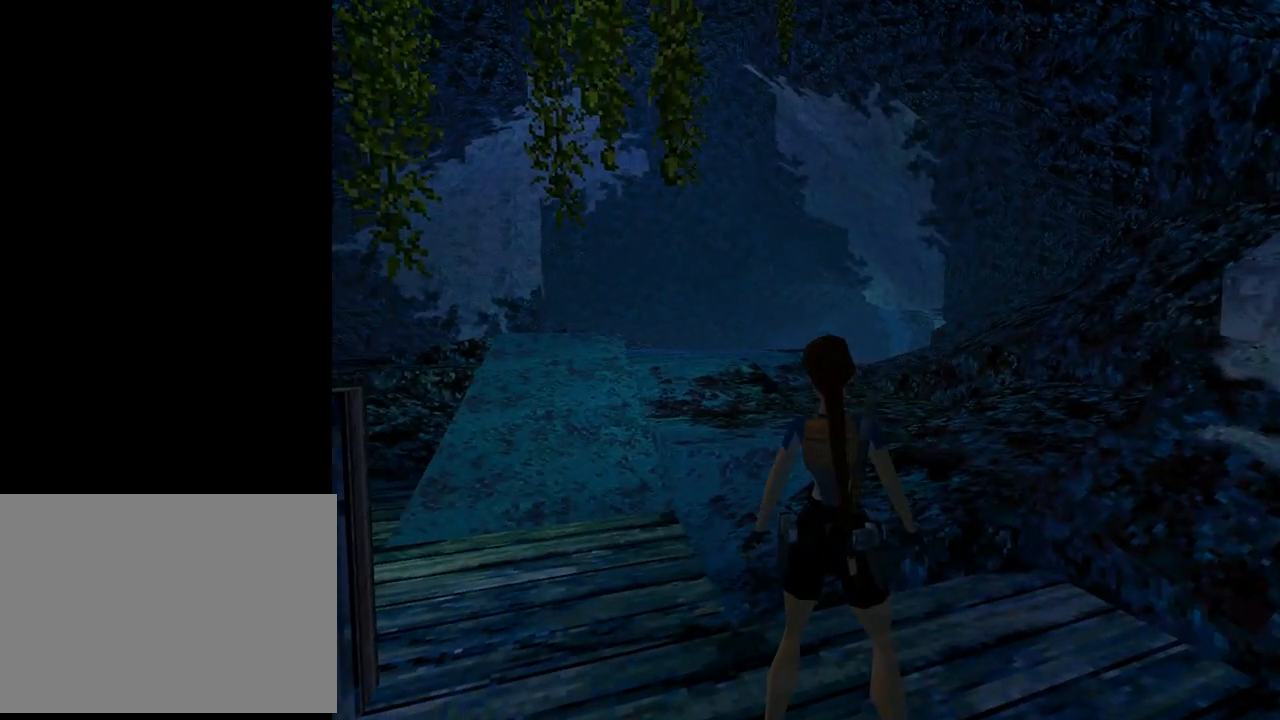
{"buttons": ["DPAD_RIGHT"], "left_stick": "center", "events": [[33, "DPAD_RIGHT", "down"]]}
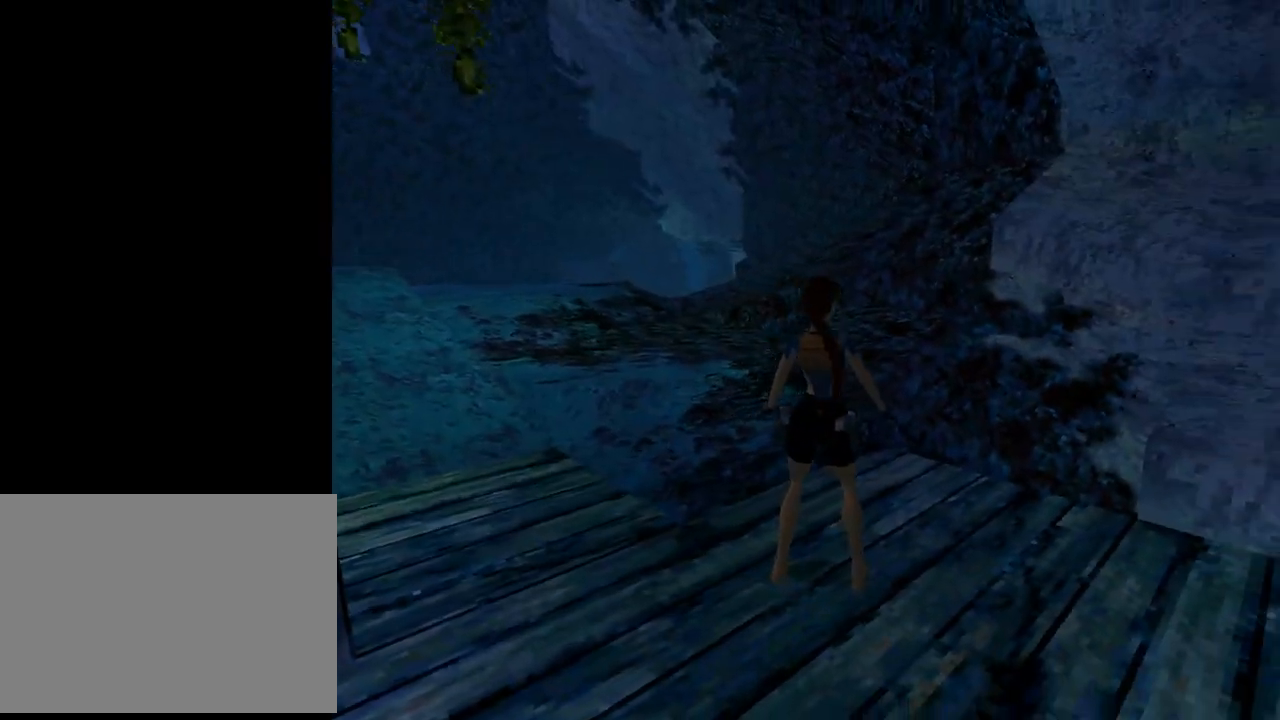
{"buttons": ["L1", "DPAD_RIGHT"], "left_stick": "center", "events": [[500, "L1", "down"]]}
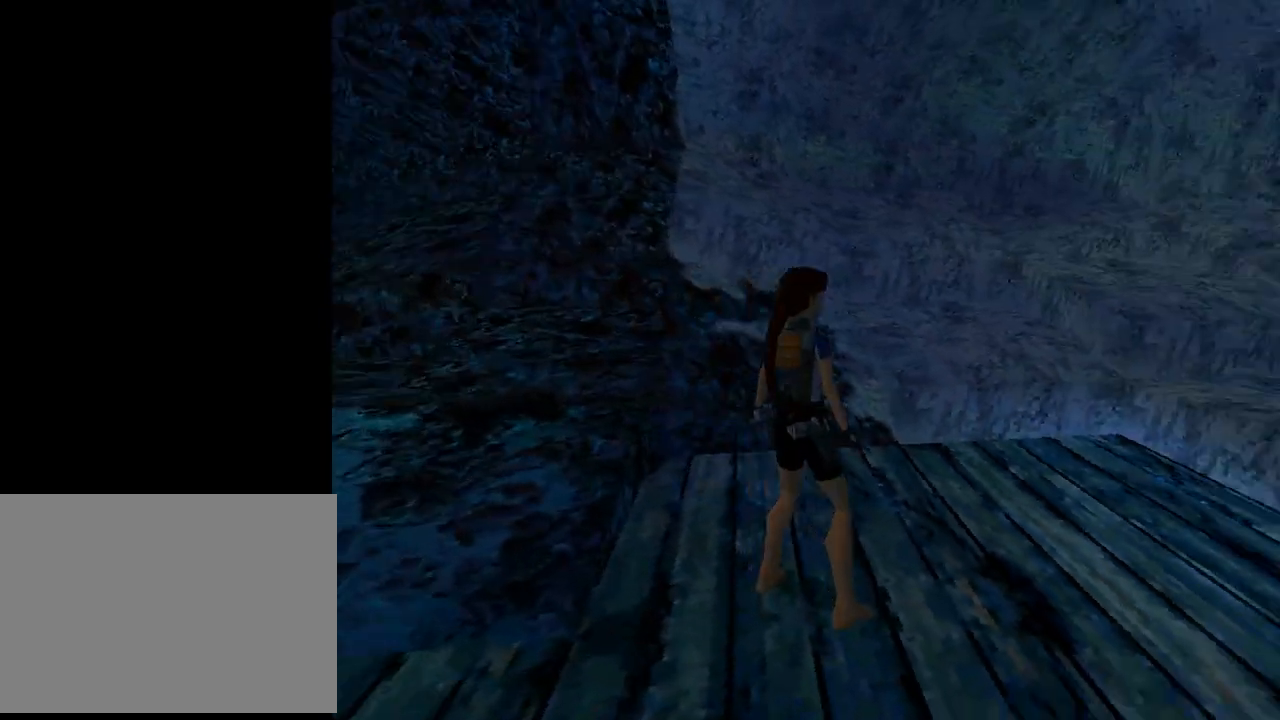
{"buttons": ["L1"], "left_stick": "center", "events": [[33, "DPAD_RIGHT", "up"]]}
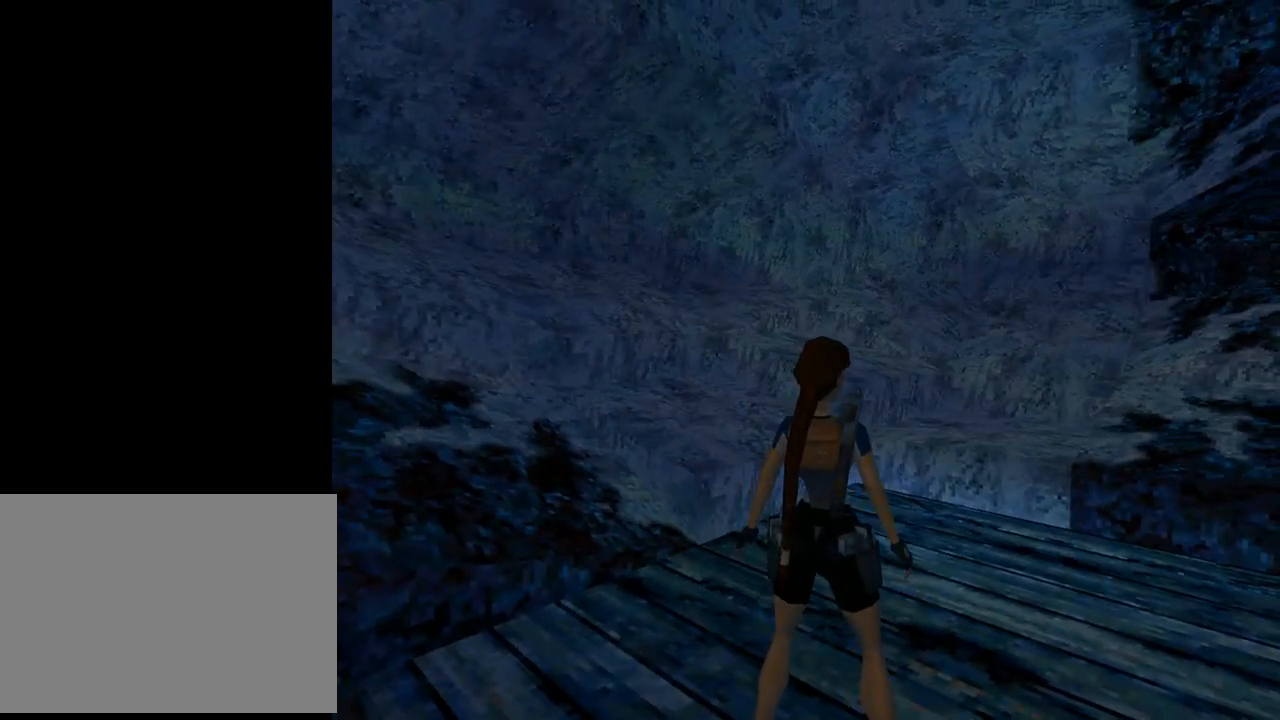
{"buttons": ["DPAD_RIGHT"], "left_stick": "center", "events": [[33, "DPAD_RIGHT", "down"], [33, "L1", "up"]]}
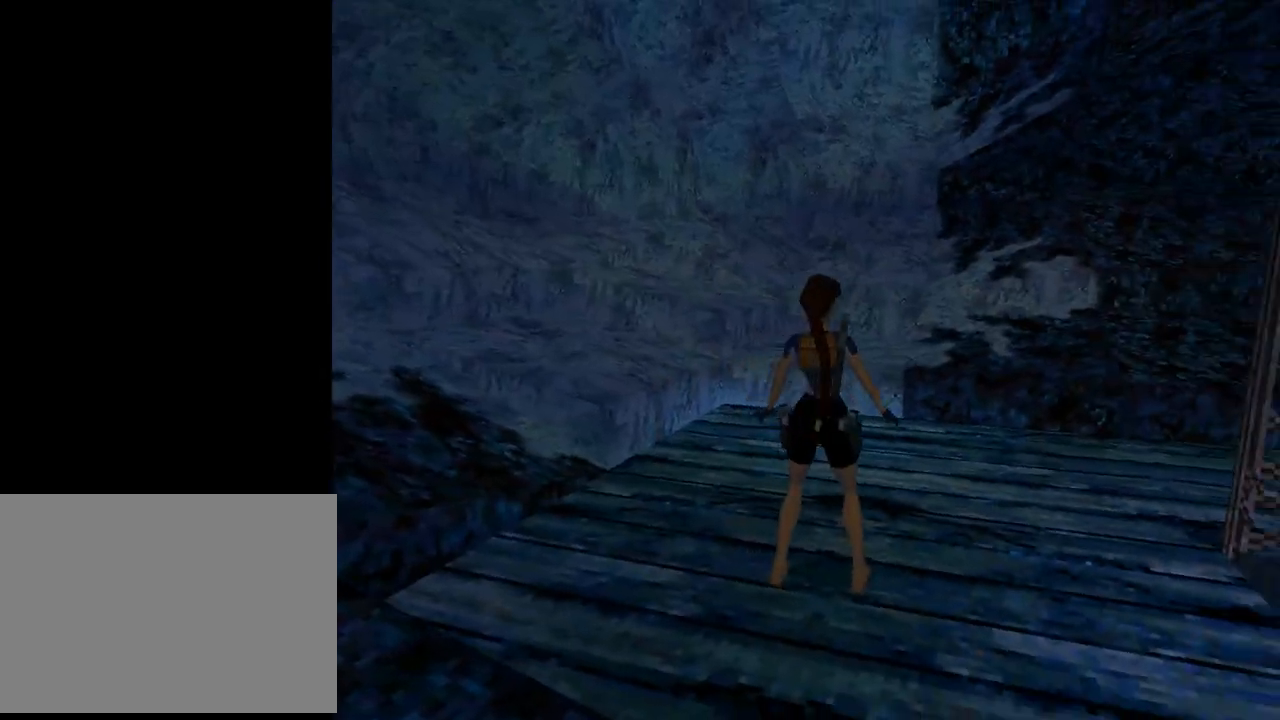
{"buttons": ["L1"], "left_stick": "center", "events": [[433, "DPAD_RIGHT", "up"], [433, "L1", "down"]]}
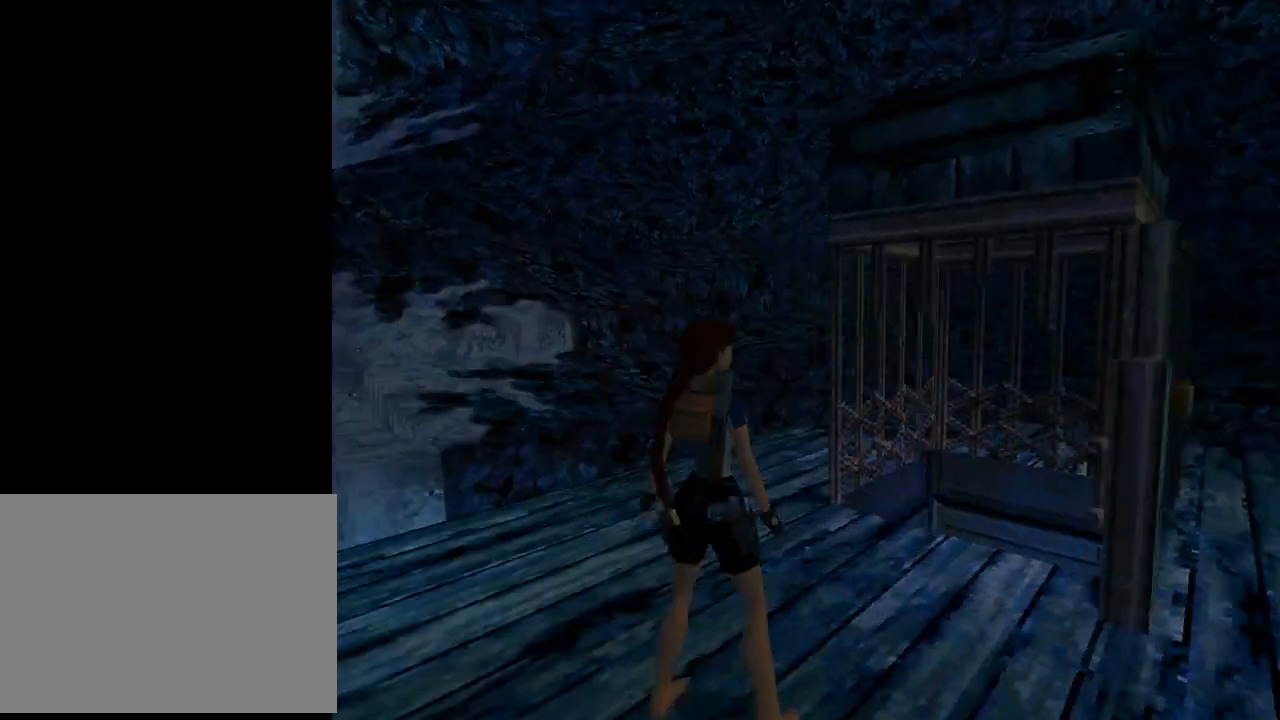
{"buttons": ["L1"], "left_stick": "center", "events": []}
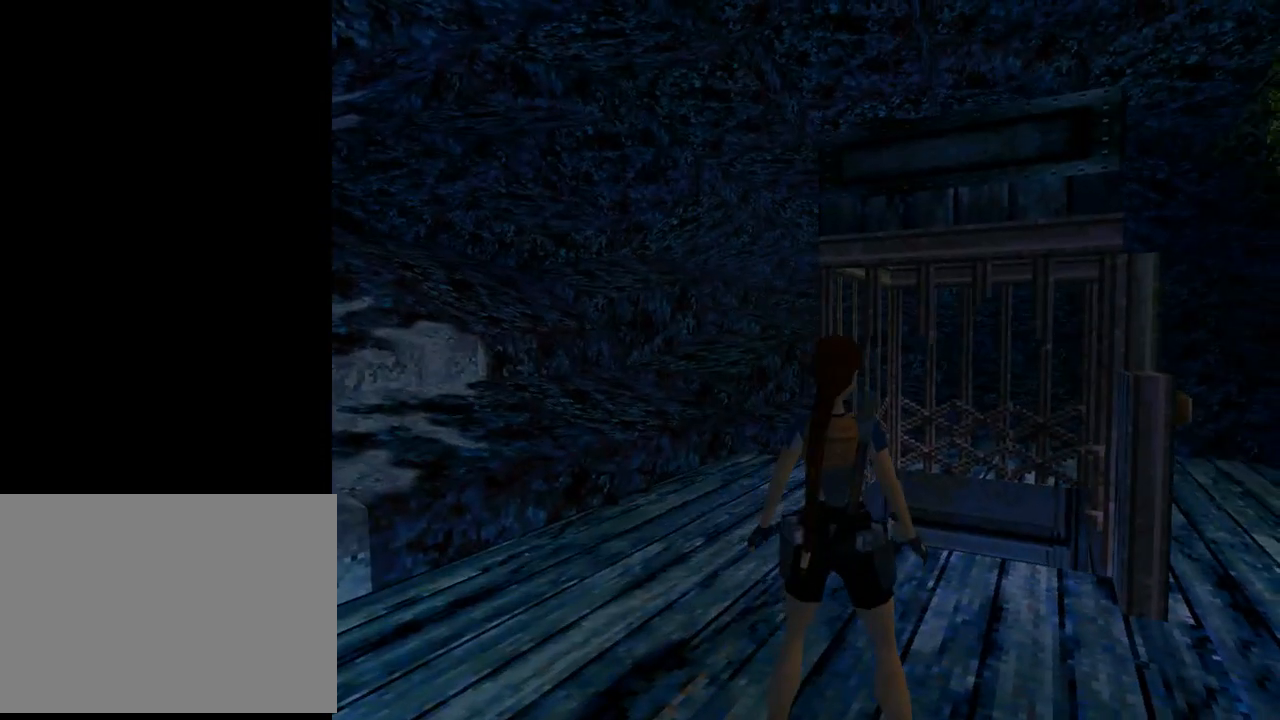
{"buttons": ["DPAD_UP", "DPAD_LEFT"], "left_stick": "center", "events": [[233, "L1", "up"], [467, "DPAD_LEFT", "down"], [467, "DPAD_UP", "down"]]}
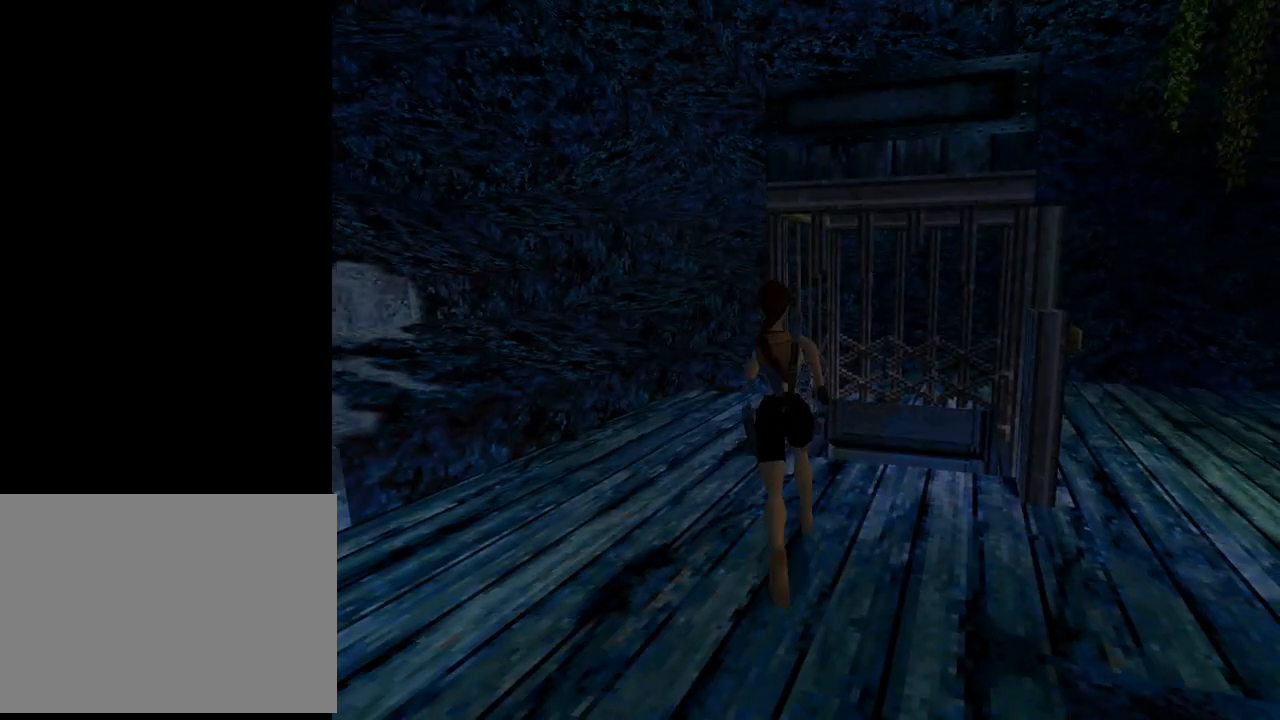
{"buttons": ["DPAD_UP", "DPAD_RIGHT"], "left_stick": "center", "events": [[233, "DPAD_LEFT", "up"], [467, "DPAD_RIGHT", "down"]]}
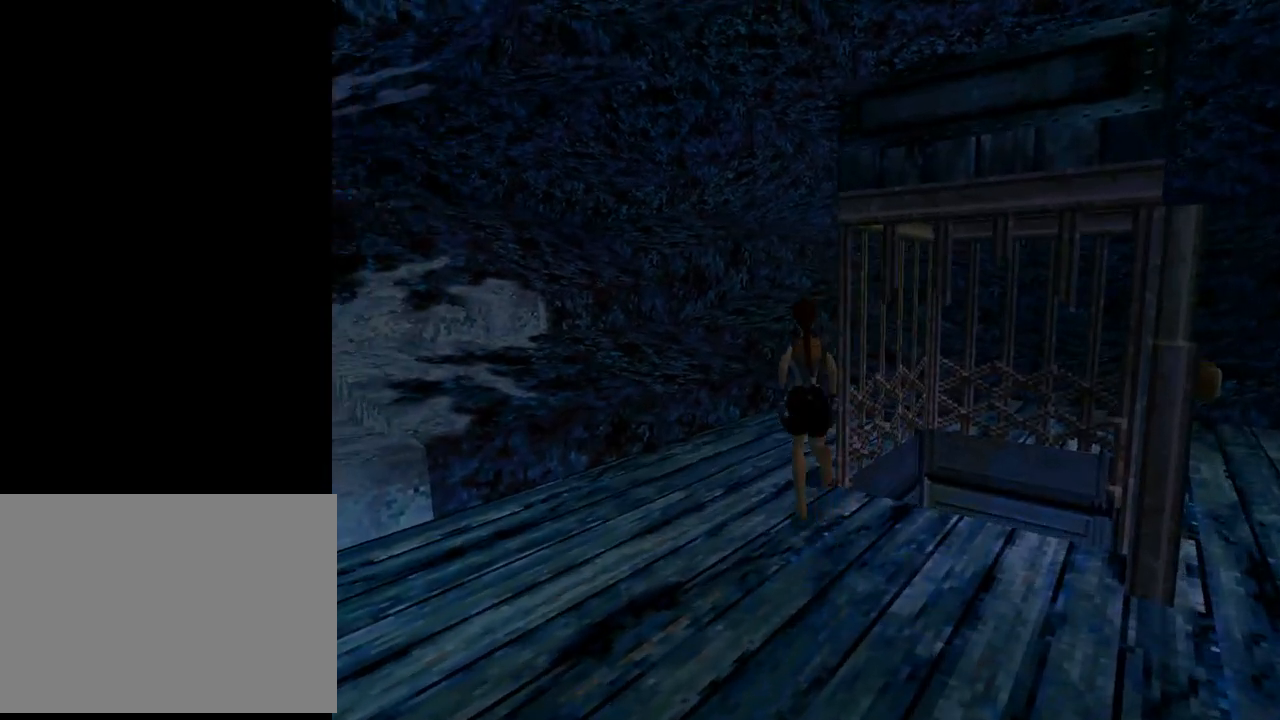
{"buttons": ["DPAD_RIGHT"], "left_stick": "center", "events": [[200, "DPAD_UP", "up"]]}
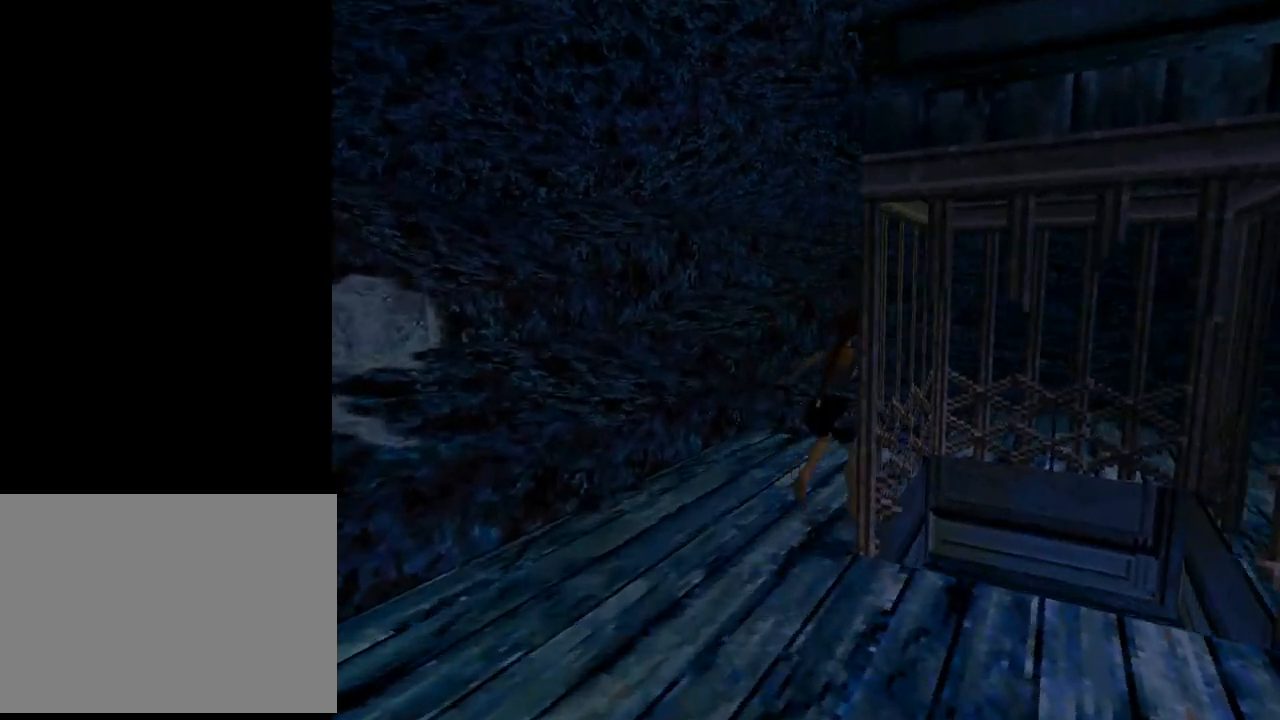
{"buttons": ["R1", "R2", "DPAD_UP"], "left_stick": "center", "events": [[367, "DPAD_RIGHT", "up"], [500, "DPAD_UP", "down"], [500, "R1", "down"], [500, "R2", "down"]]}
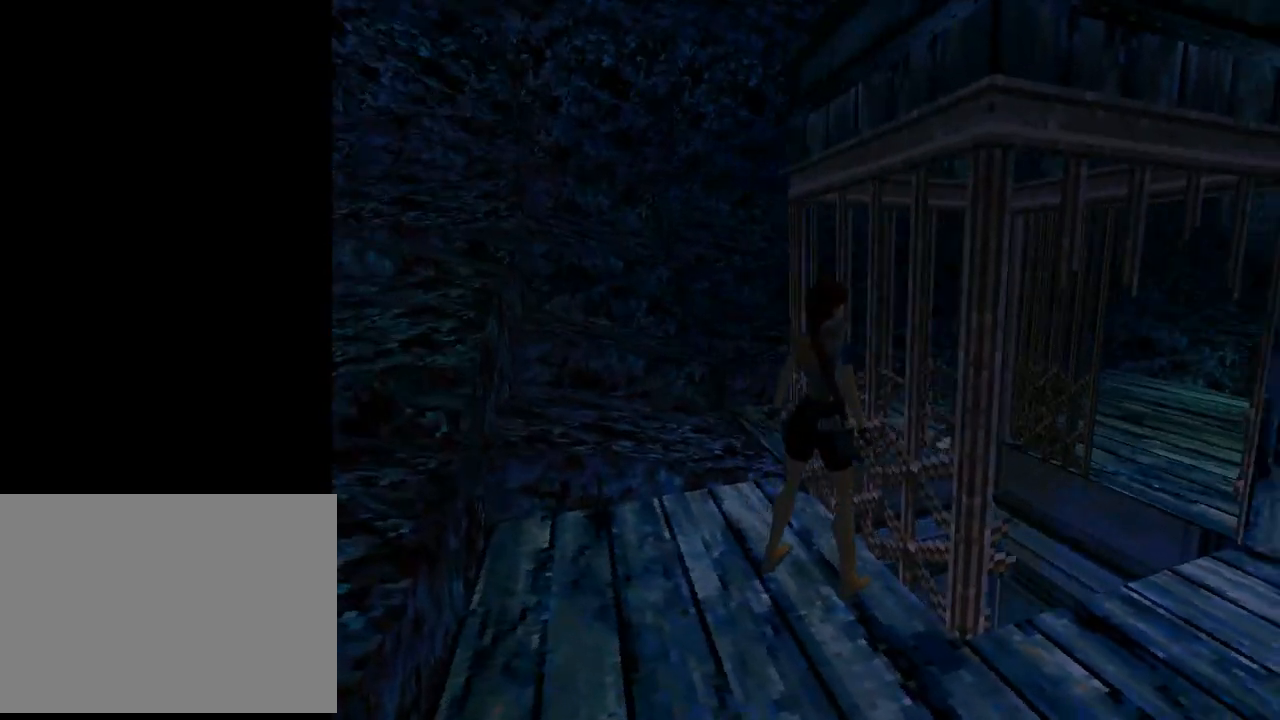
{"buttons": ["DPAD_RIGHT"], "left_stick": "center", "events": [[167, "DPAD_UP", "up"], [400, "R1", "up"], [400, "R2", "up"], [467, "DPAD_RIGHT", "down"]]}
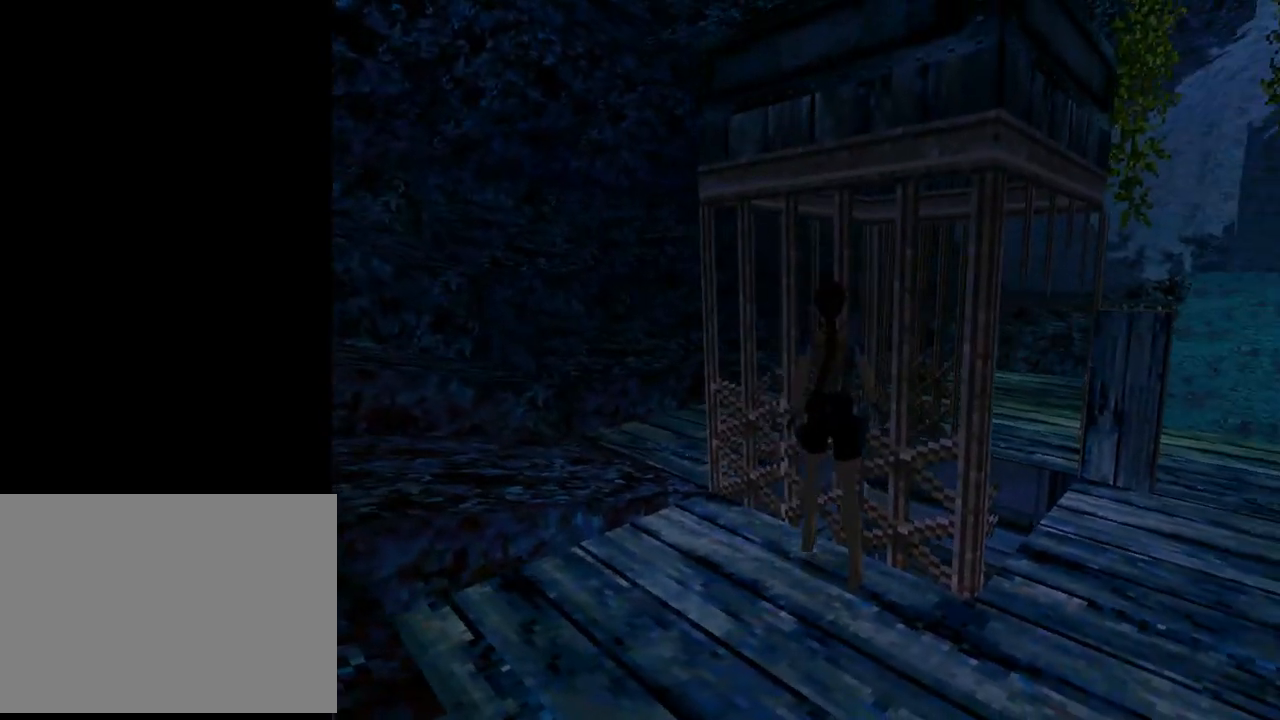
{"buttons": [], "left_stick": "center", "events": [[433, "DPAD_RIGHT", "up"]]}
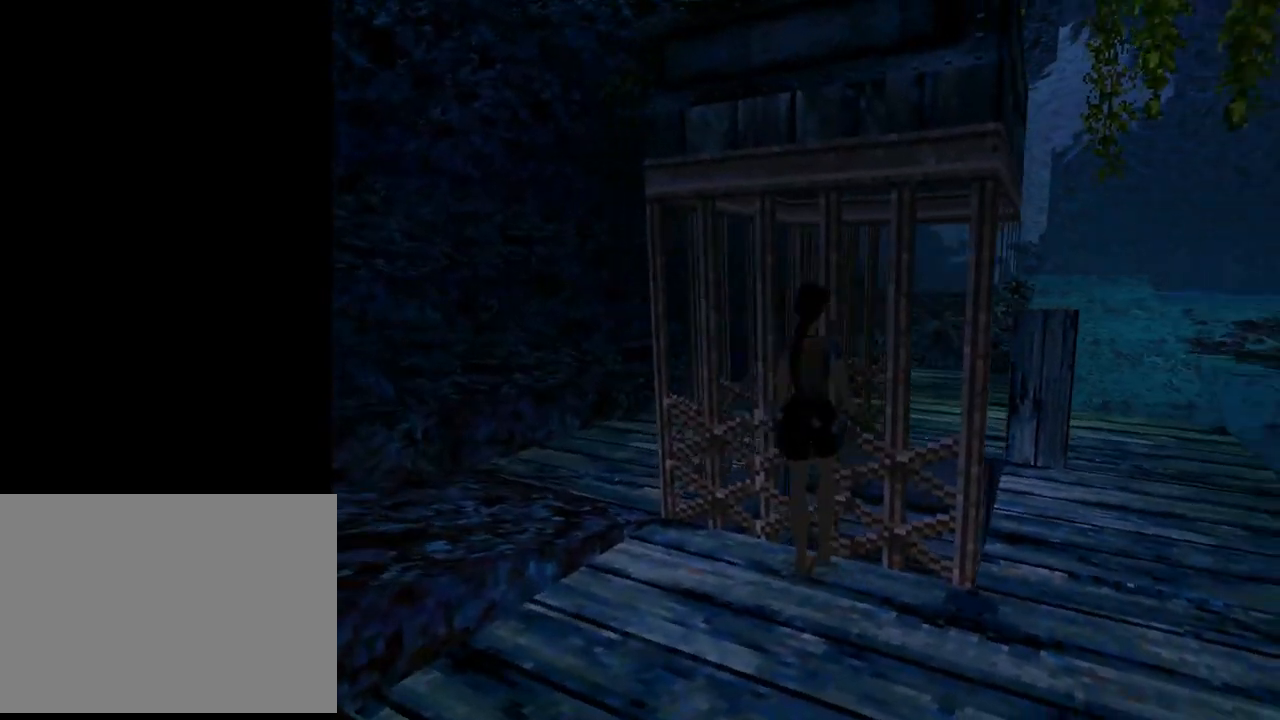
{"buttons": ["SQUARE"], "left_stick": "center", "events": [[67, "SQUARE", "down"]]}
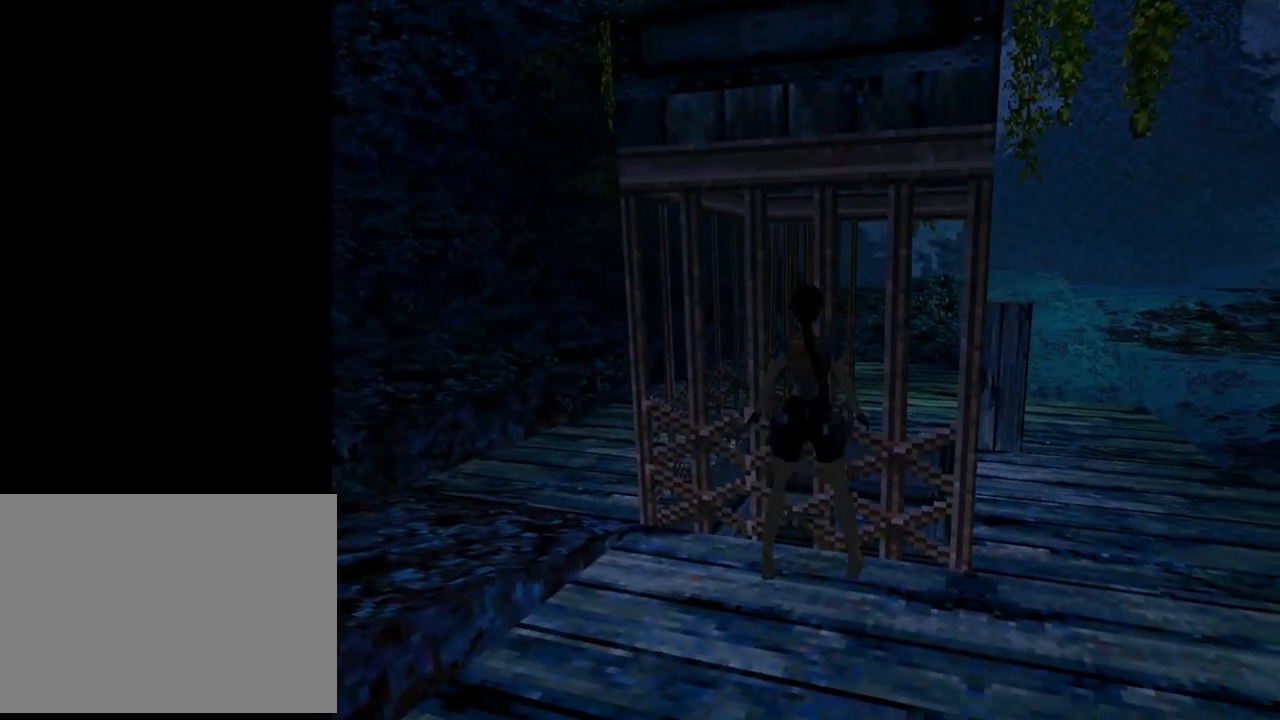
{"buttons": ["CROSS"], "left_stick": "center", "events": [[167, "SQUARE", "up"], [333, "CROSS", "down"]]}
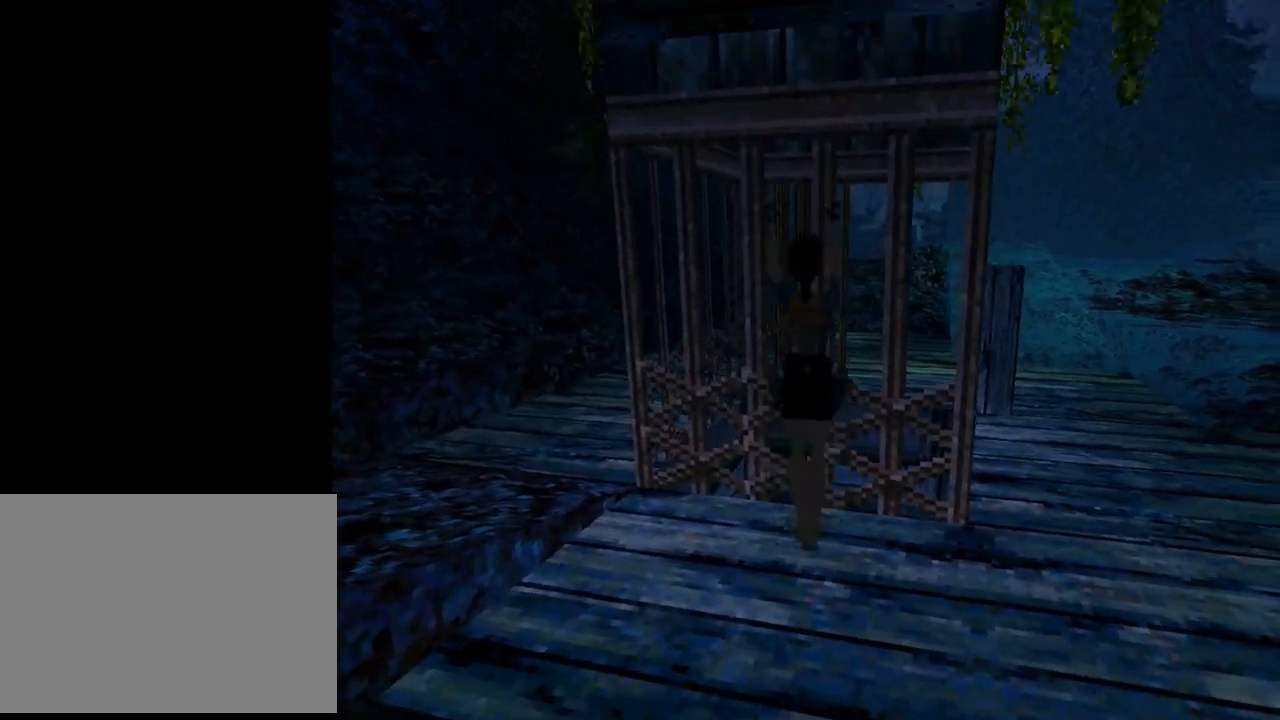
{"buttons": ["CROSS"], "left_stick": "center", "events": []}
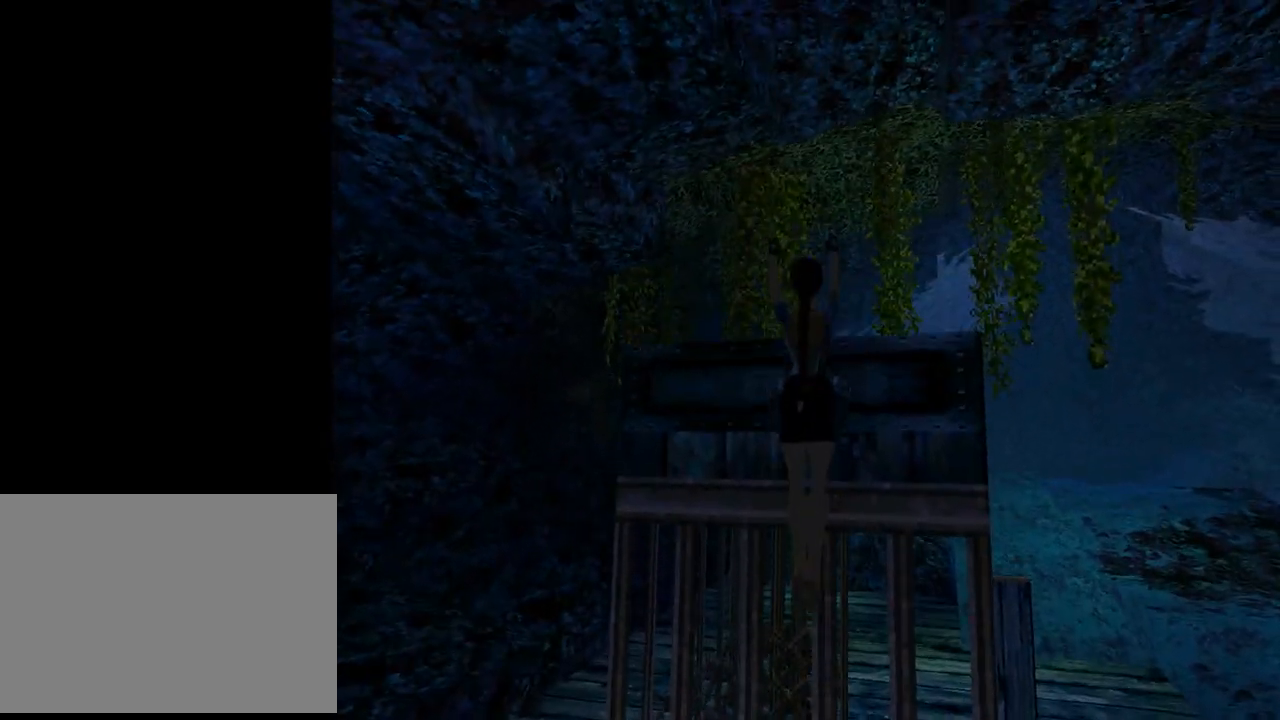
{"buttons": ["CROSS"], "left_stick": "center", "events": []}
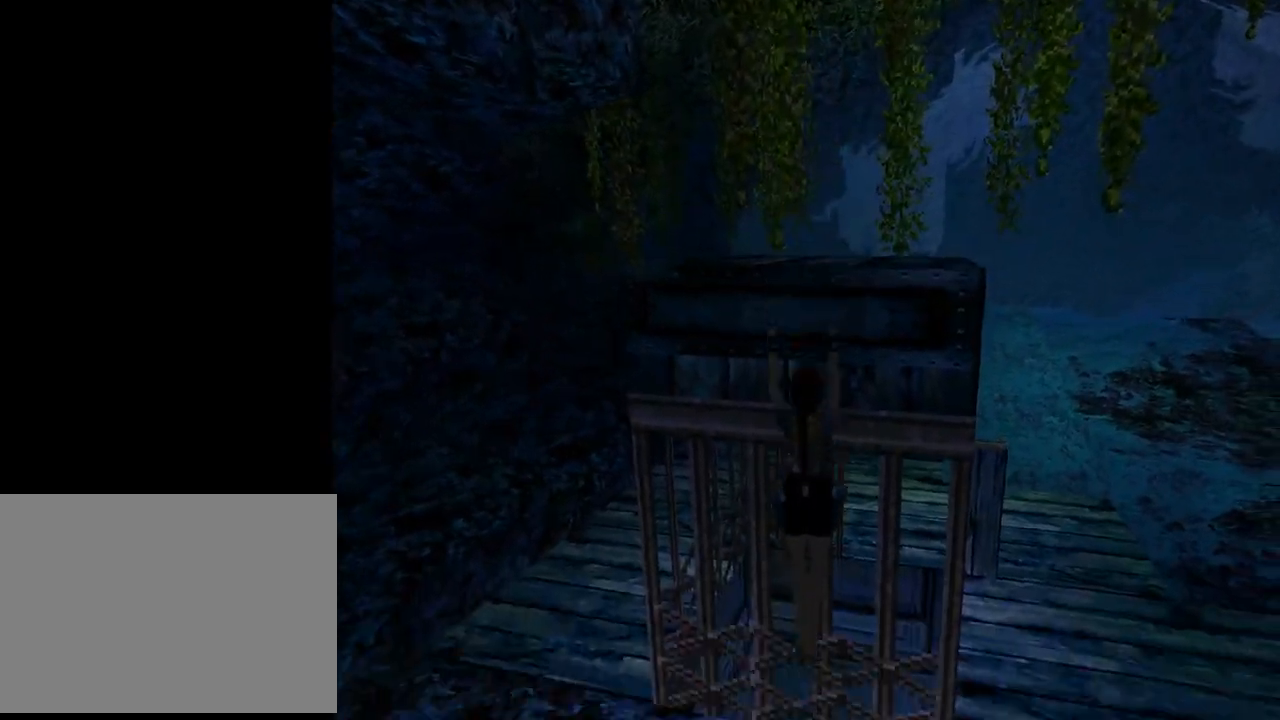
{"buttons": [], "left_stick": "center", "events": [[367, "CROSS", "up"]]}
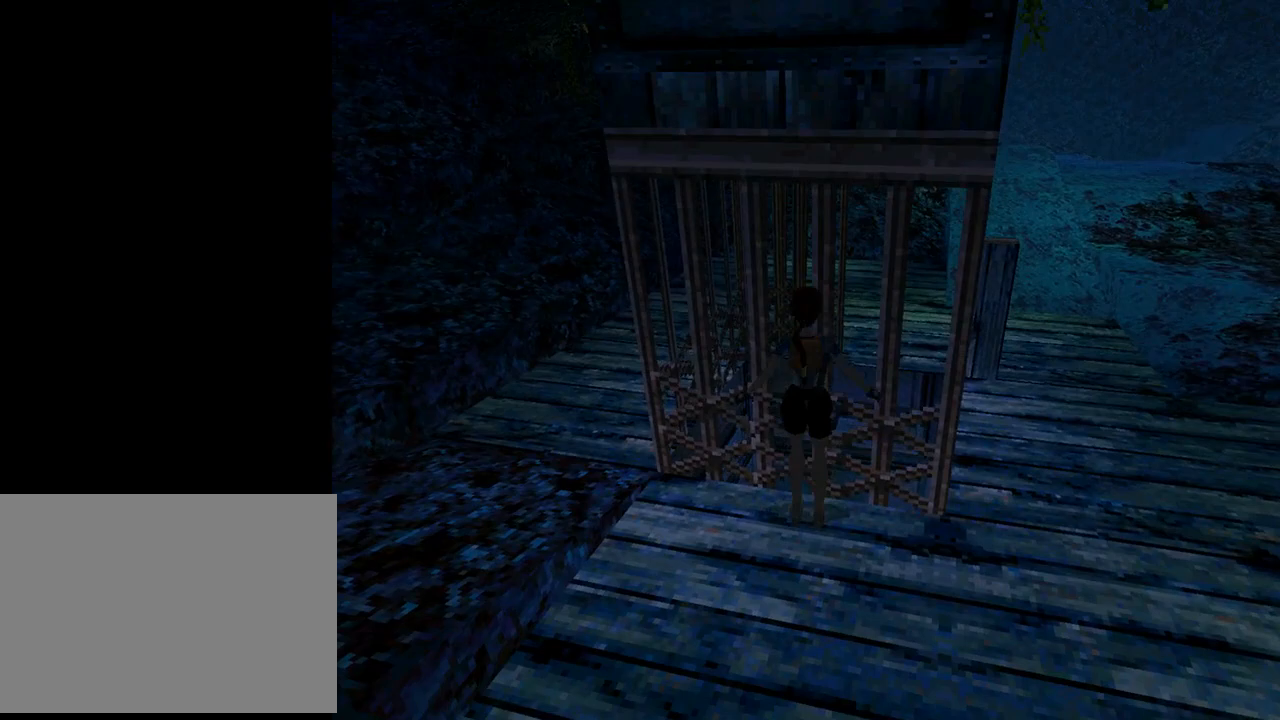
{"buttons": ["L1", "DPAD_UP"], "left_stick": "center", "events": [[233, "L1", "down"], [433, "DPAD_UP", "down"]]}
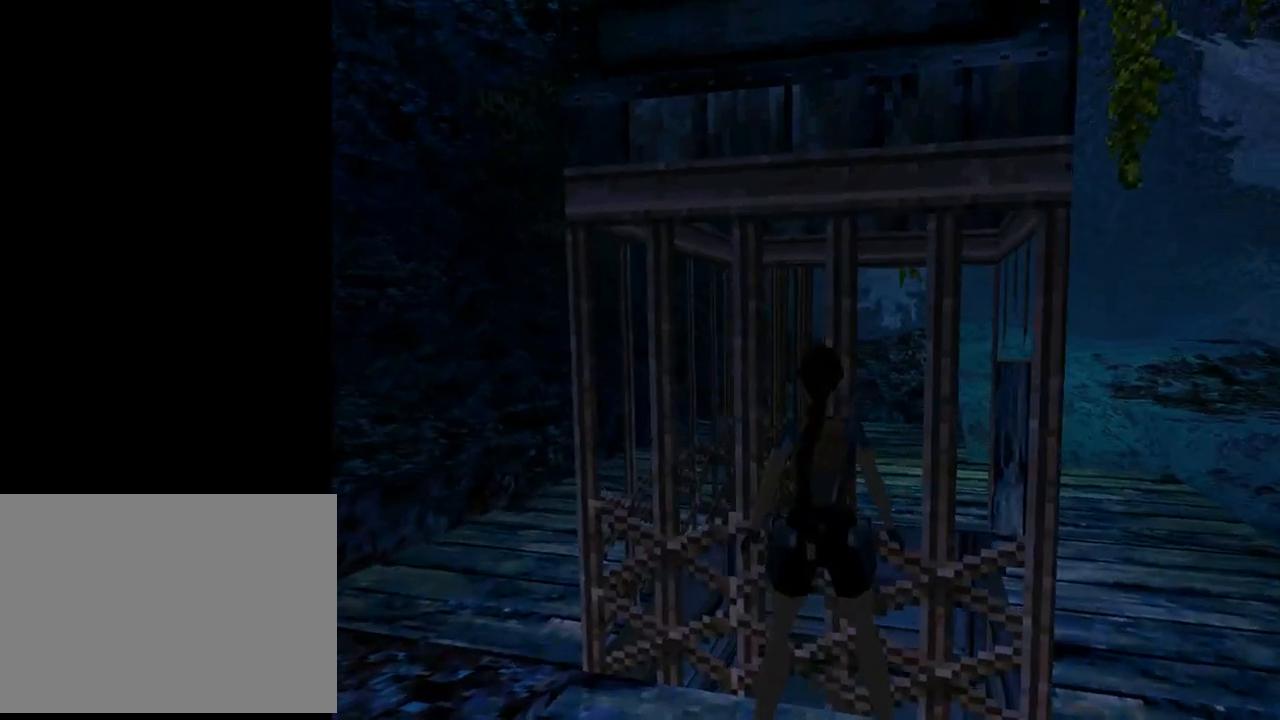
{"buttons": ["SQUARE", "L1"], "left_stick": "center", "events": [[267, "DPAD_UP", "up"], [467, "SQUARE", "down"]]}
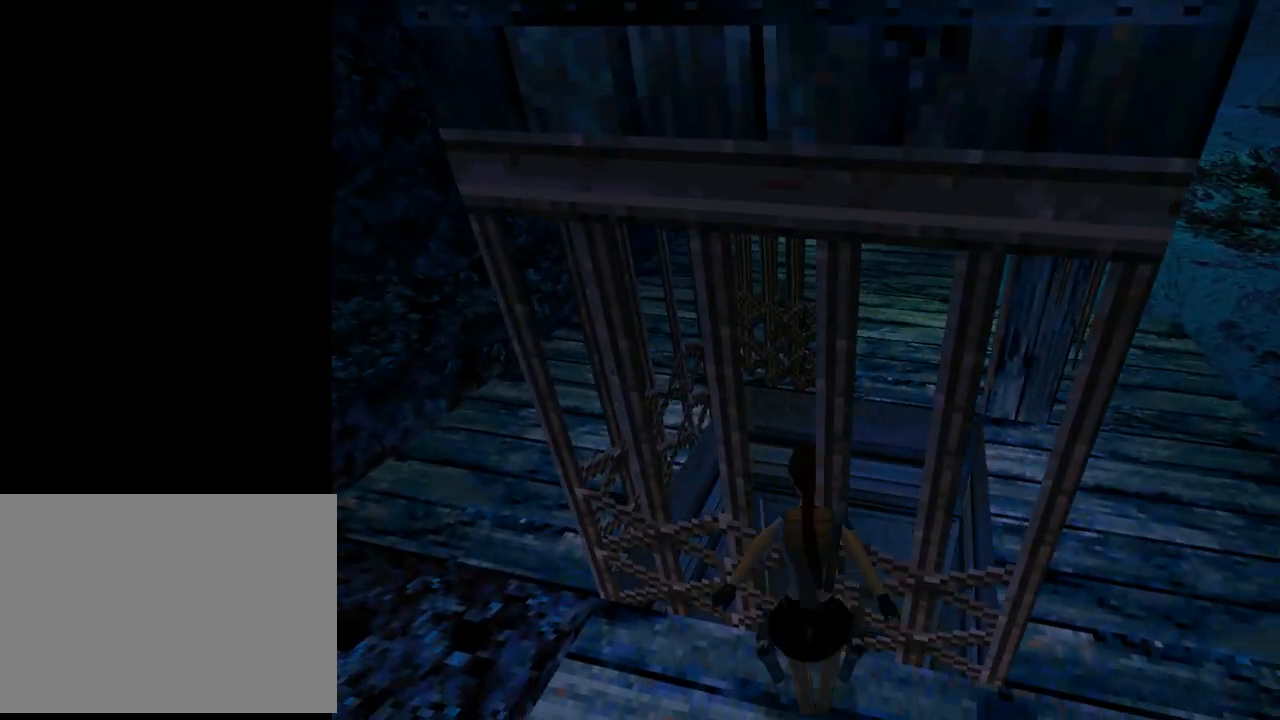
{"buttons": ["SQUARE", "L1", "DPAD_UP"], "left_stick": "center", "events": [[233, "DPAD_UP", "down"]]}
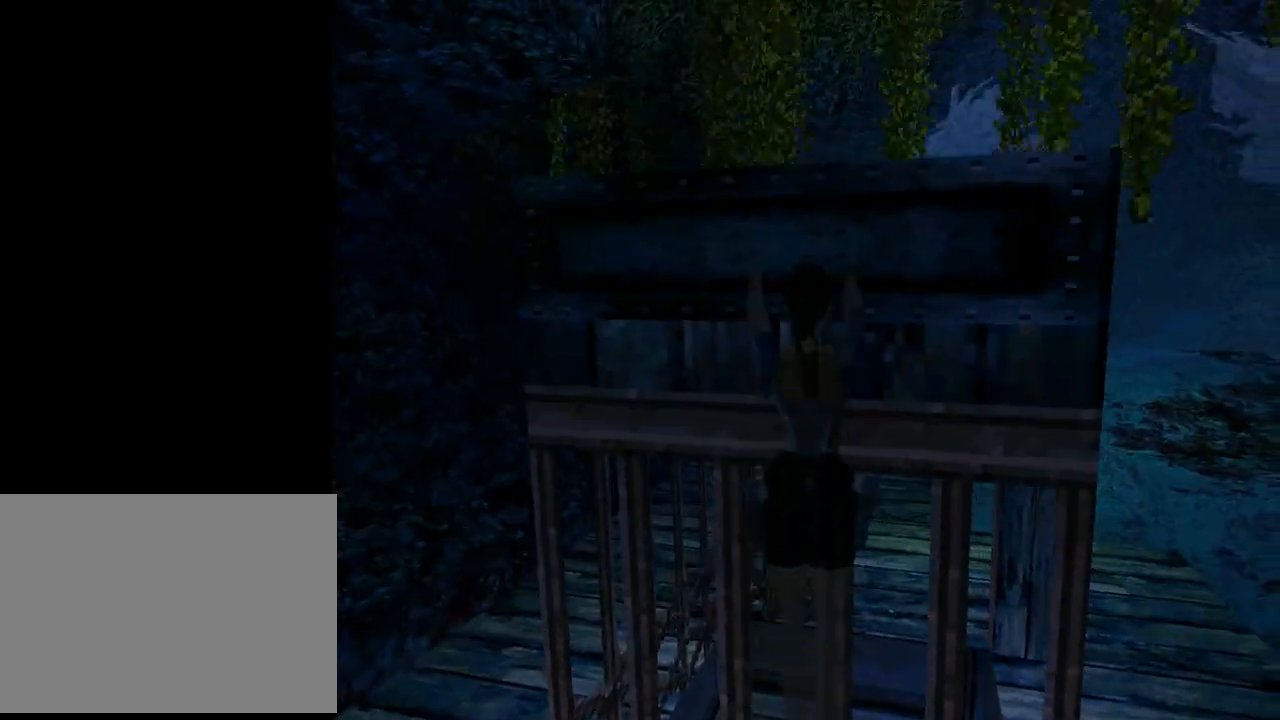
{"buttons": ["SQUARE", "L1", "DPAD_UP"], "left_stick": "center", "events": []}
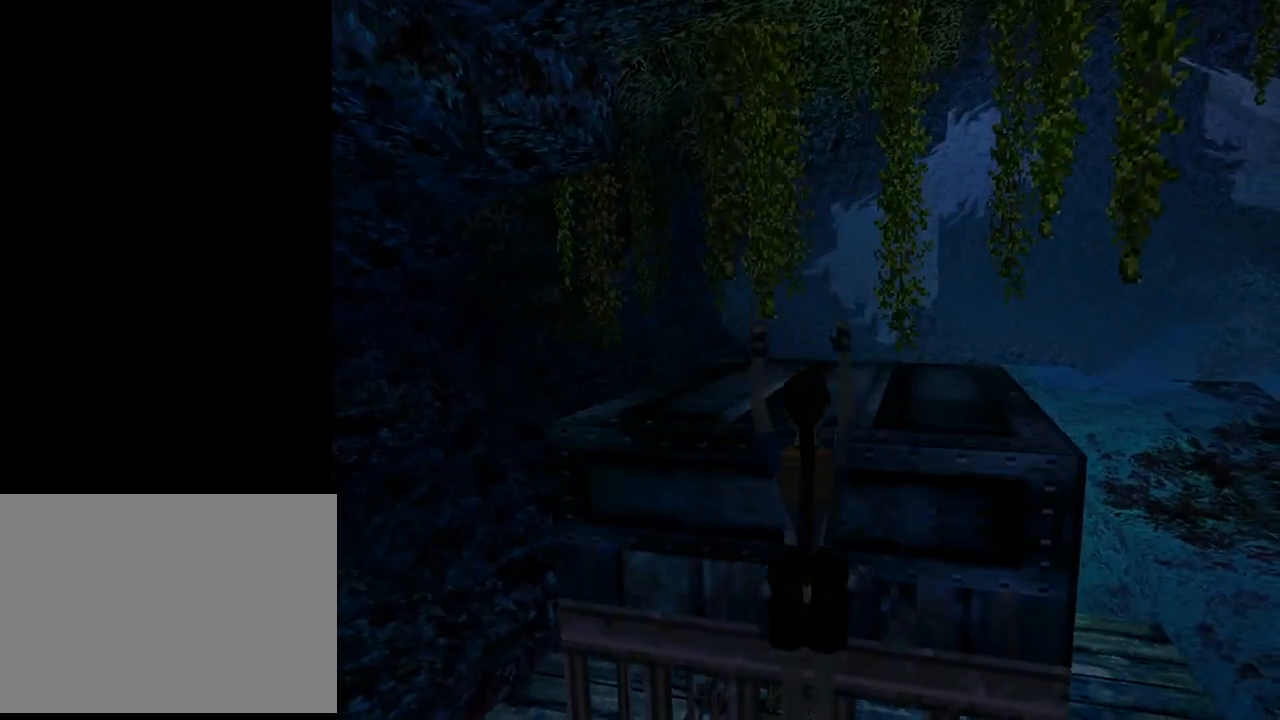
{"buttons": ["SQUARE", "L1"], "left_stick": "center", "events": [[67, "DPAD_LEFT", "down"], [300, "DPAD_LEFT", "up"], [400, "DPAD_UP", "up"]]}
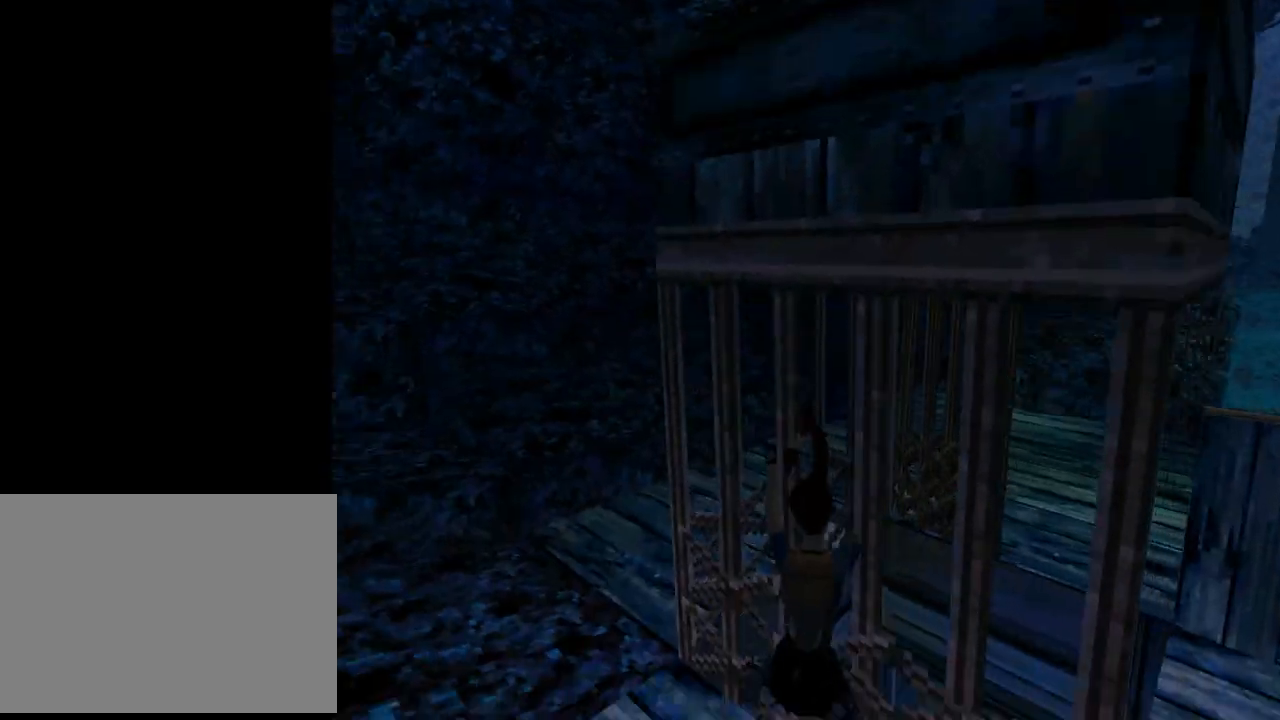
{"buttons": ["SQUARE", "L1"], "left_stick": "center", "events": []}
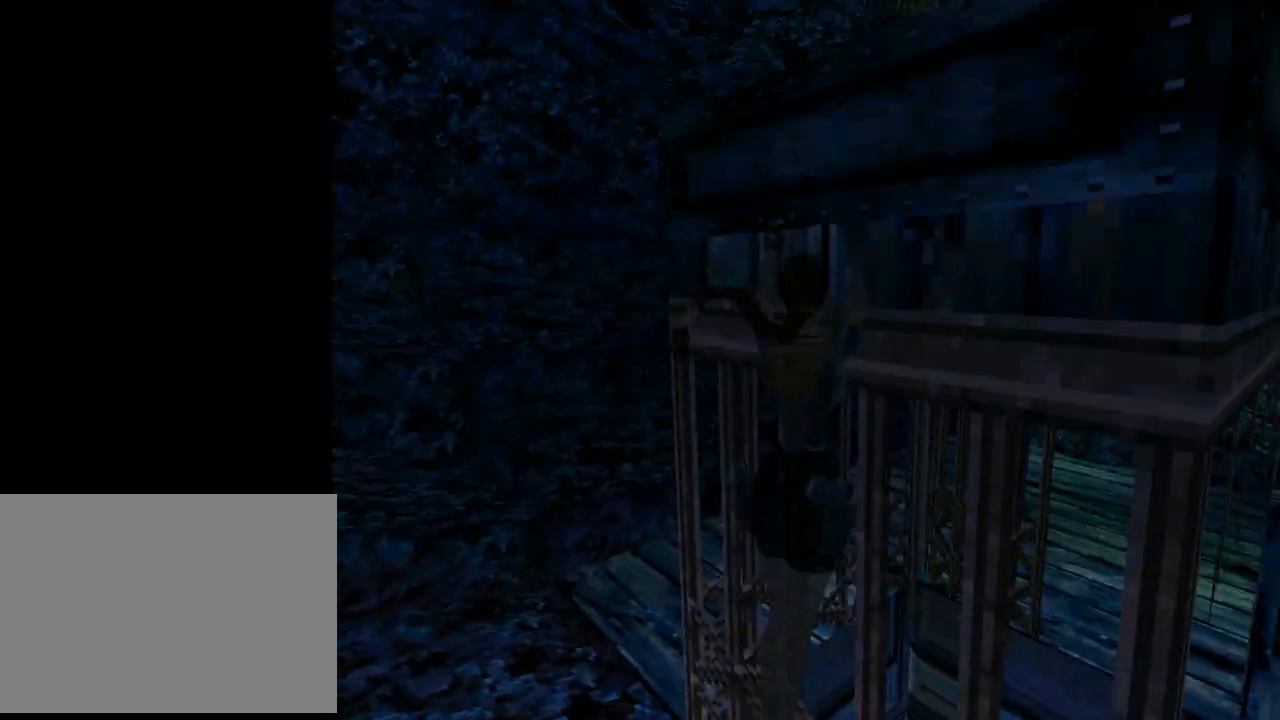
{"buttons": ["SQUARE", "L1"], "left_stick": "center", "events": [[33, "DPAD_UP", "down"], [267, "DPAD_LEFT", "down"], [367, "DPAD_LEFT", "up"], [500, "DPAD_UP", "up"]]}
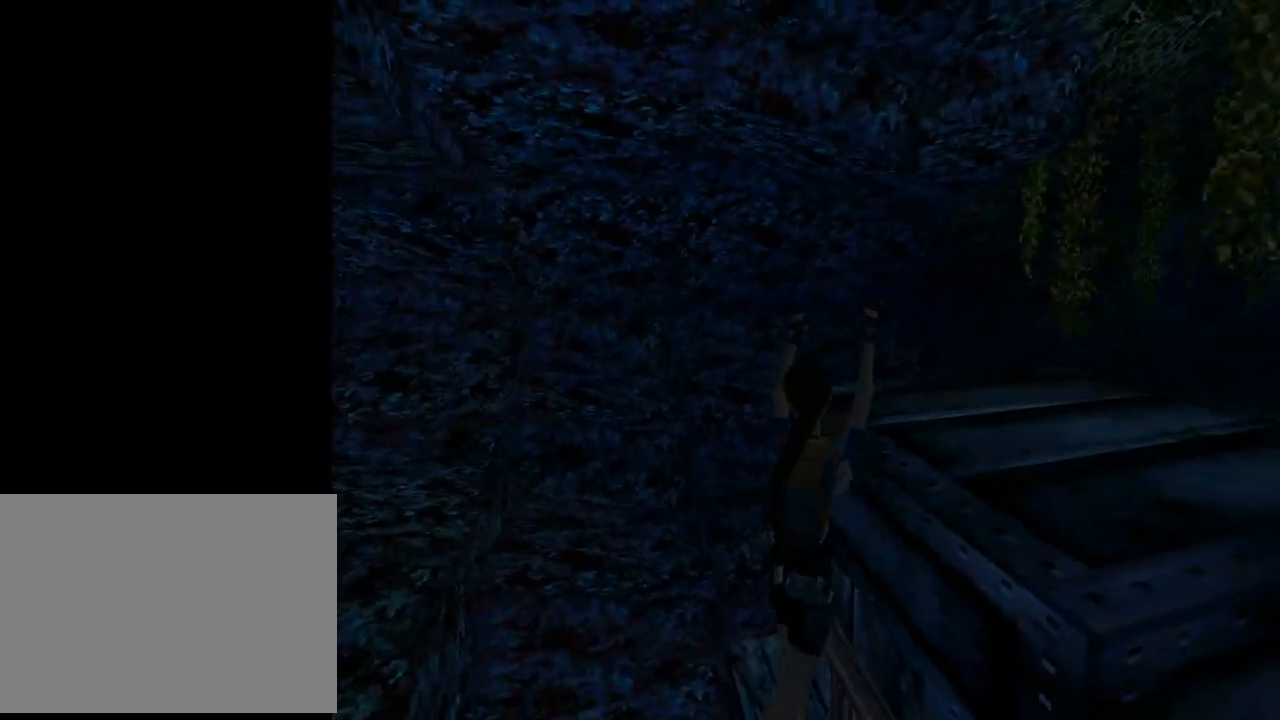
{"buttons": ["DPAD_UP"], "left_stick": "center", "events": [[267, "L1", "up"], [333, "SQUARE", "up"], [400, "DPAD_RIGHT", "down"], [400, "DPAD_UP", "down"], [433, "DPAD_RIGHT", "up"]]}
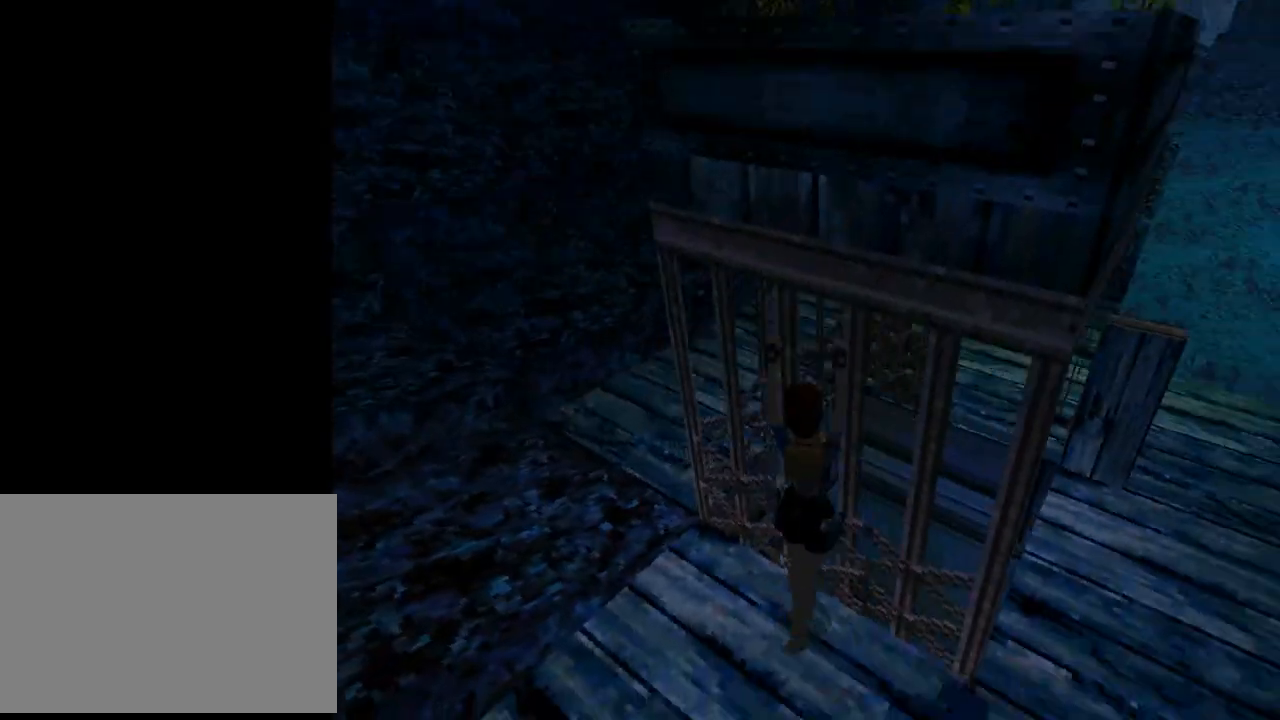
{"buttons": ["DPAD_UP", "DPAD_LEFT"], "left_stick": "center", "events": [[33, "DPAD_LEFT", "down"]]}
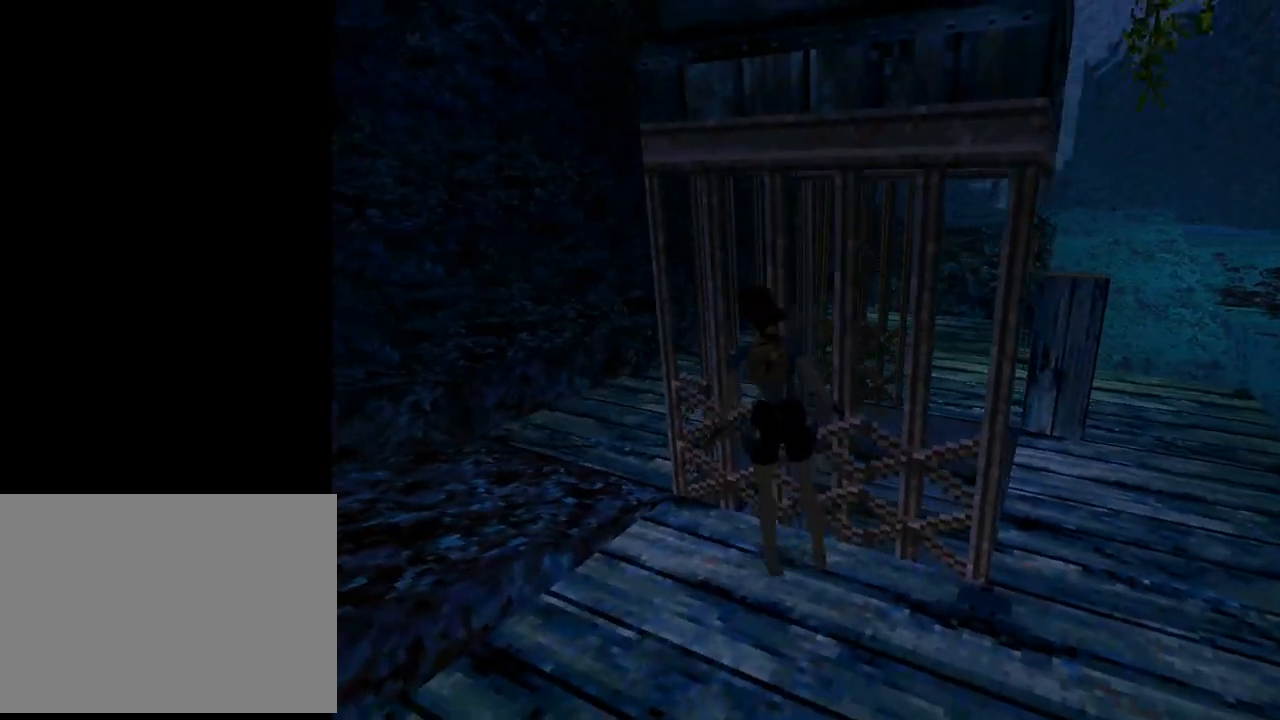
{"buttons": ["DPAD_UP"], "left_stick": "center", "events": [[333, "DPAD_LEFT", "up"]]}